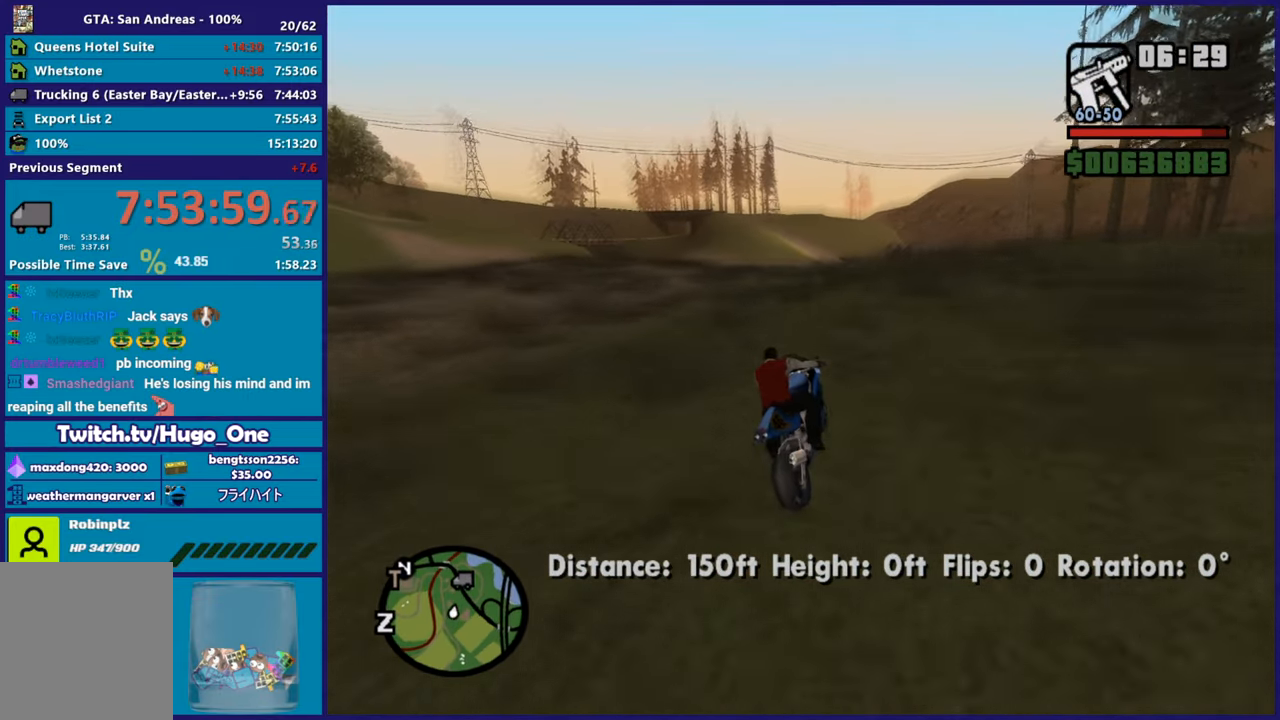
Gameplay with a controller (Xbox layout); each line is a JSON object with the inputs held at the frame after it. "events" lists button and stick changes between this image and that frame as [ms after this image, input, new state], when the widget could be followed in between.
{"buttons": ["R2"], "left_stick": "center", "right_stick": "down-left", "events": [[50, "left_stick", "up-left"], [233, "left_stick", "center"]]}
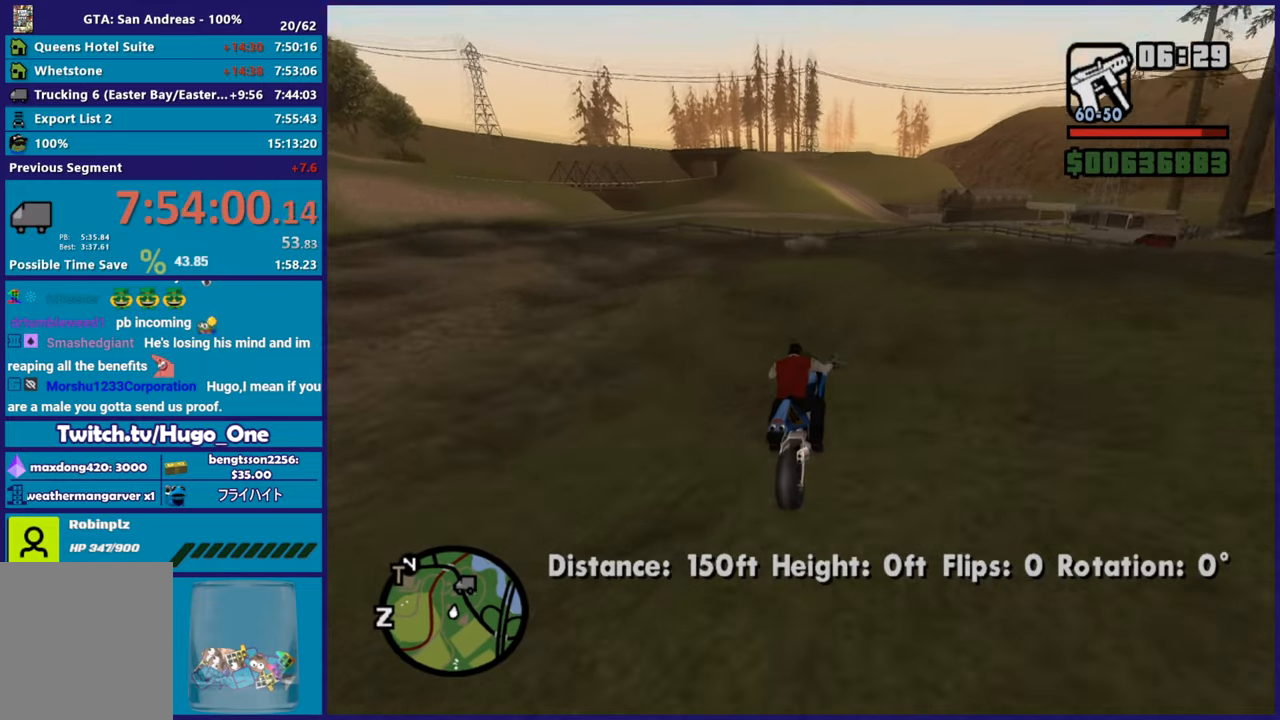
{"buttons": ["R2"], "left_stick": "center", "right_stick": "down-left", "events": [[184, "R2", "up"], [250, "R2", "down"]]}
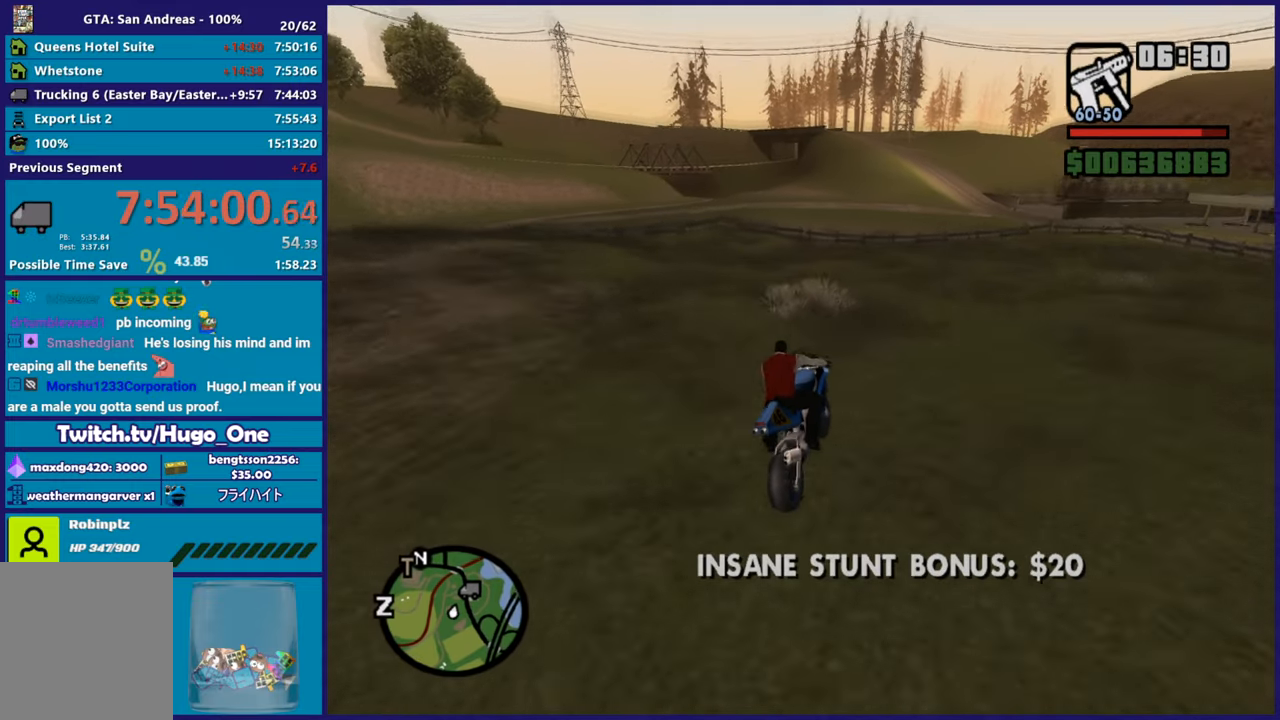
{"buttons": ["R2"], "left_stick": "center", "right_stick": "down-left", "events": [[233, "left_stick", "right"], [333, "left_stick", "center"]]}
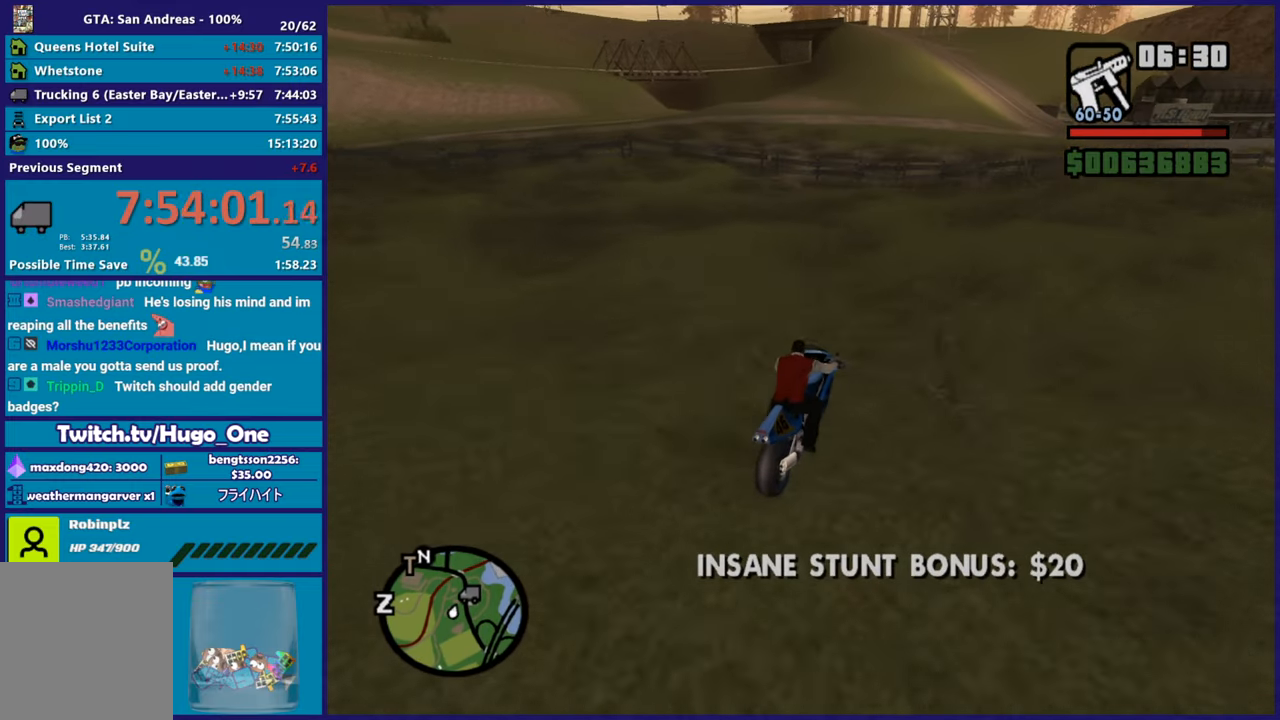
{"buttons": [], "left_stick": "left", "right_stick": "down-left", "events": [[250, "left_stick", "left"], [467, "R2", "up"]]}
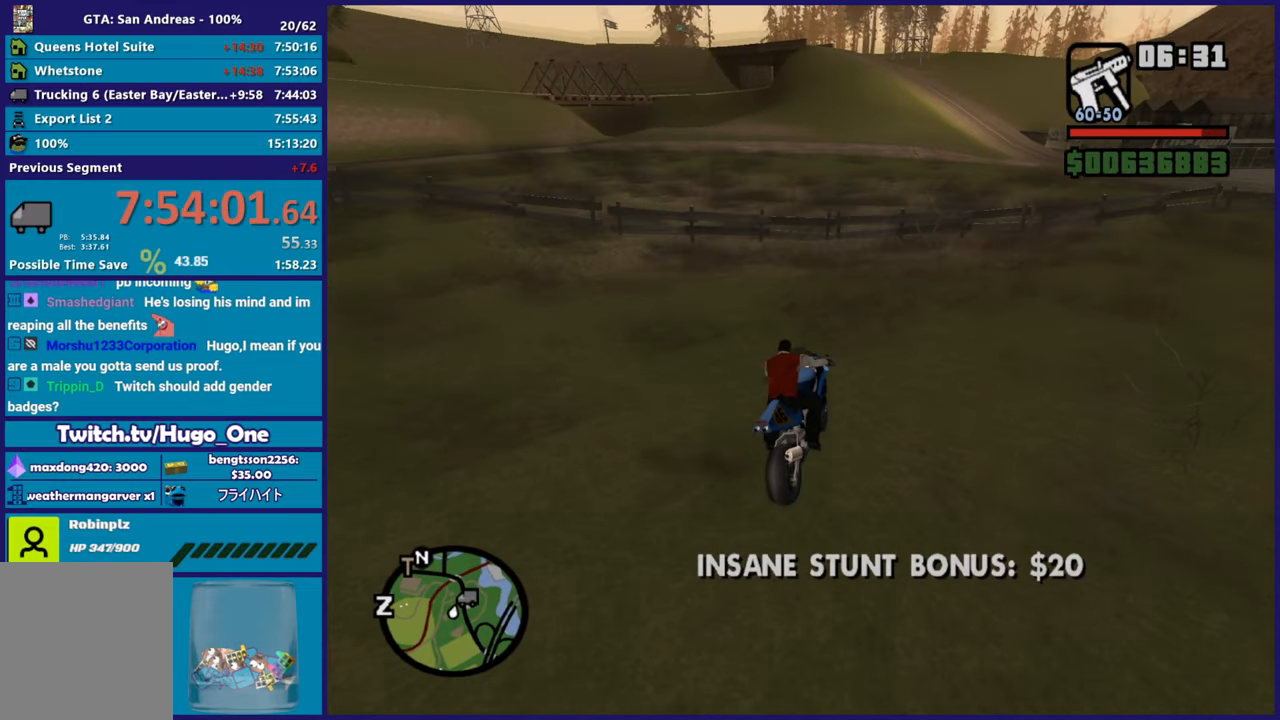
{"buttons": ["L2"], "left_stick": "left", "right_stick": "down-left", "events": [[66, "left_stick", "center"], [133, "left_stick", "left"], [383, "L2", "down"]]}
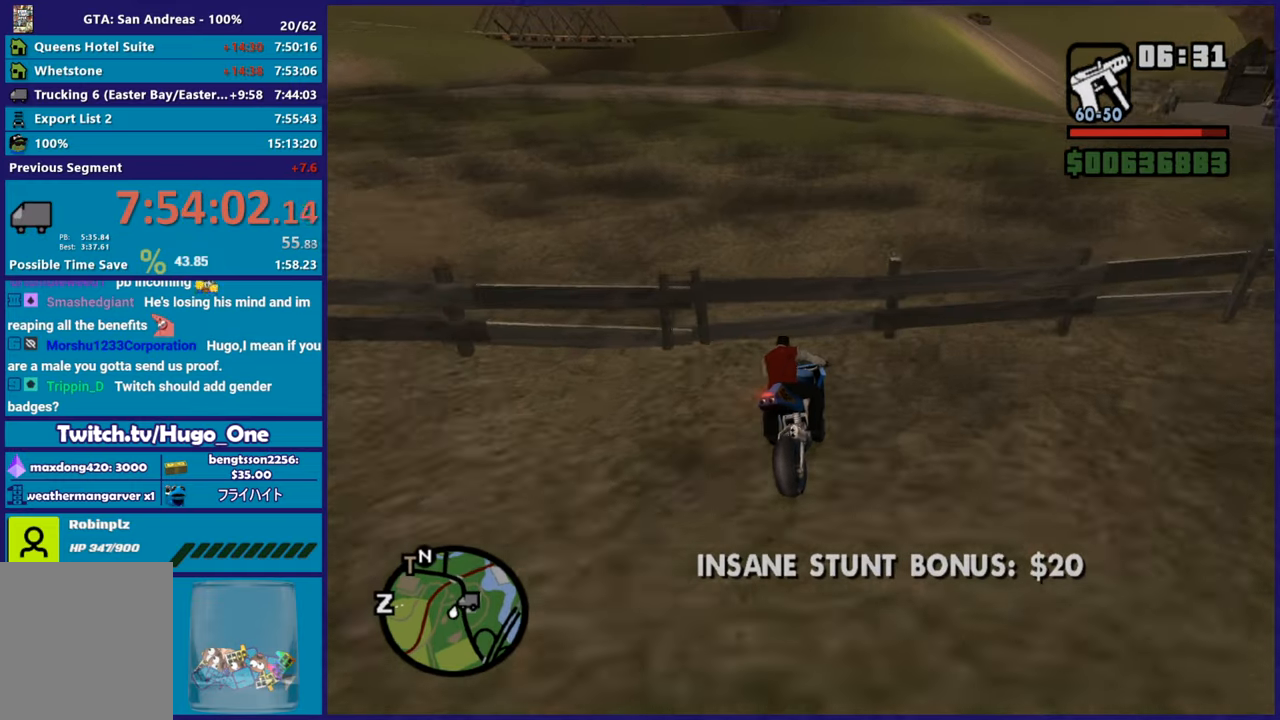
{"buttons": ["R2"], "left_stick": "left", "right_stick": "center", "events": [[184, "left_stick", "up-left"], [367, "L2", "up"], [417, "left_stick", "left"], [417, "right_stick", "center"], [501, "R2", "down"]]}
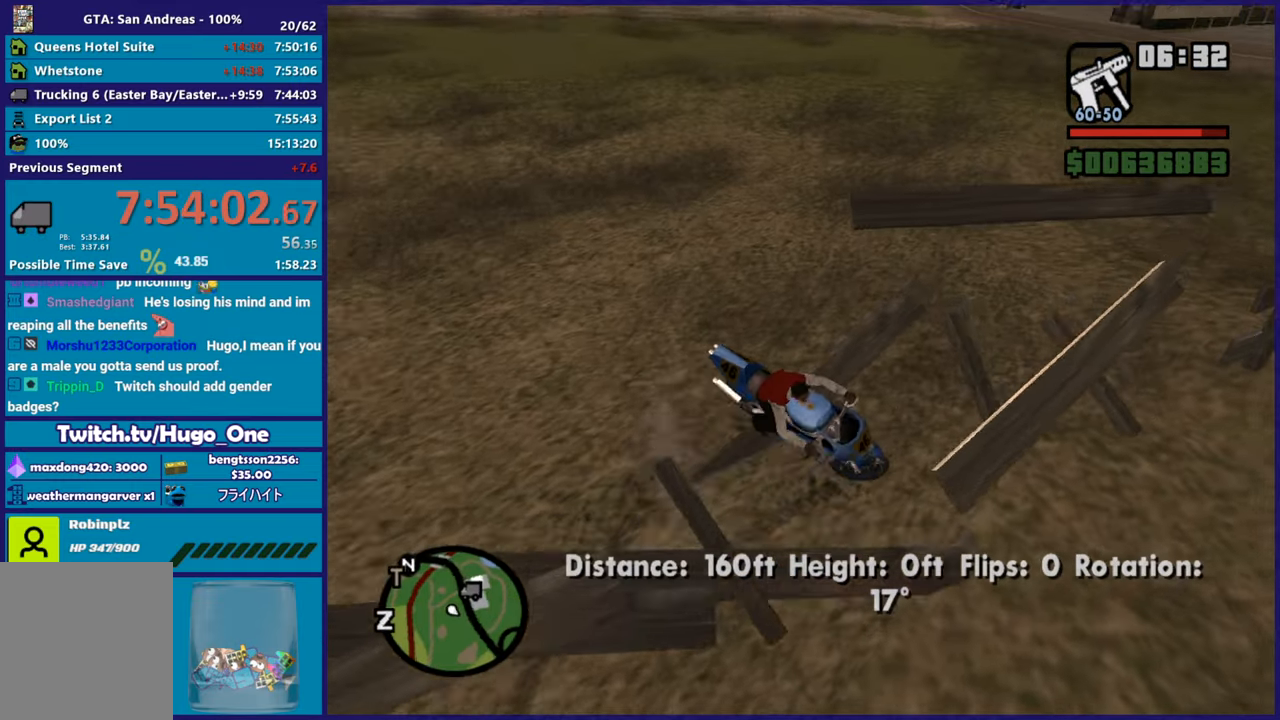
{"buttons": ["R2"], "left_stick": "right", "right_stick": "center", "events": [[200, "R2", "up"], [250, "left_stick", "right"], [250, "right_stick", "down-left"], [333, "R2", "down"], [350, "right_stick", "center"]]}
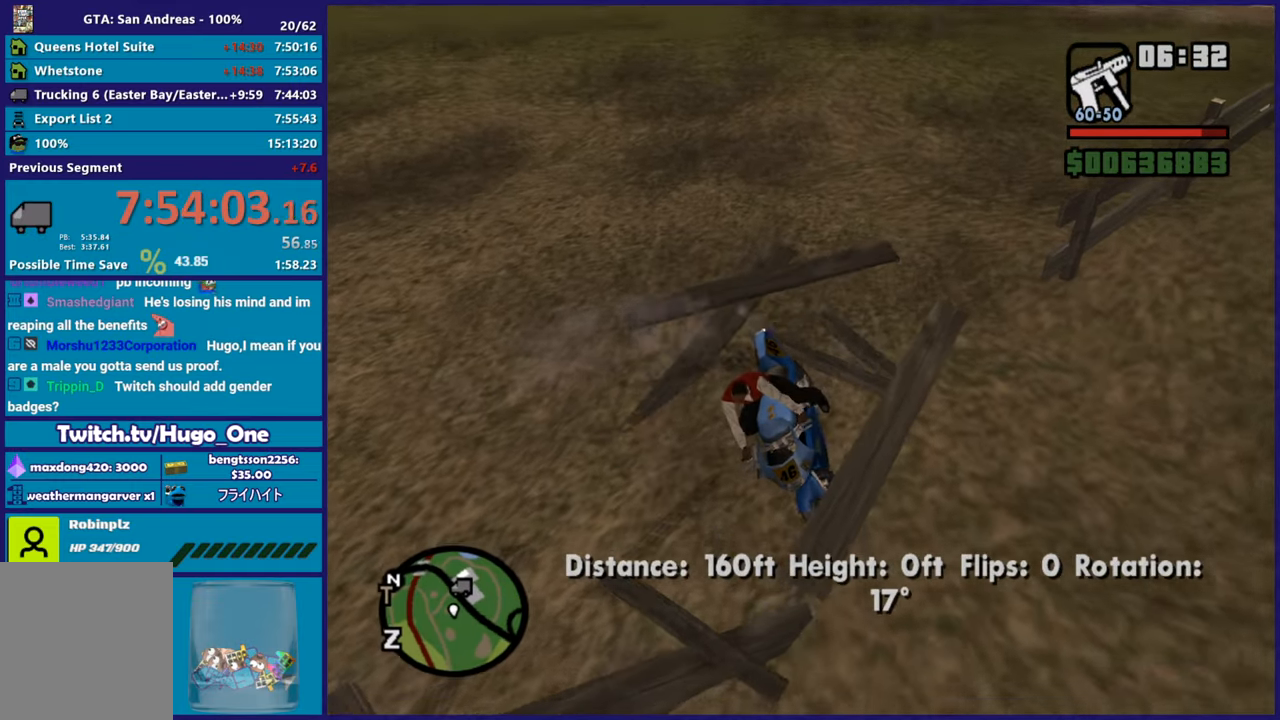
{"buttons": ["R2"], "left_stick": "right", "right_stick": "center", "events": [[67, "right_stick", "up"], [400, "right_stick", "left"], [501, "right_stick", "center"]]}
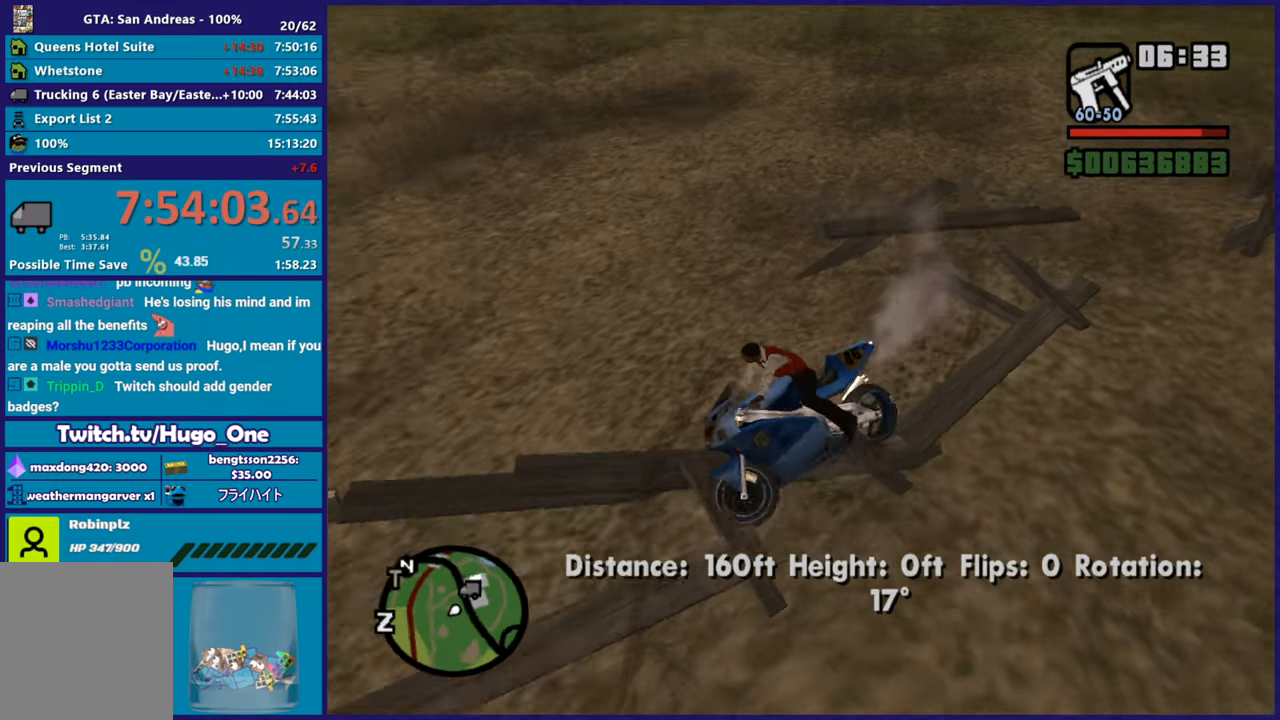
{"buttons": ["R2"], "left_stick": "right", "right_stick": "right", "events": [[33, "right_stick", "up-right"], [66, "R2", "up"], [233, "R2", "down"], [433, "right_stick", "right"]]}
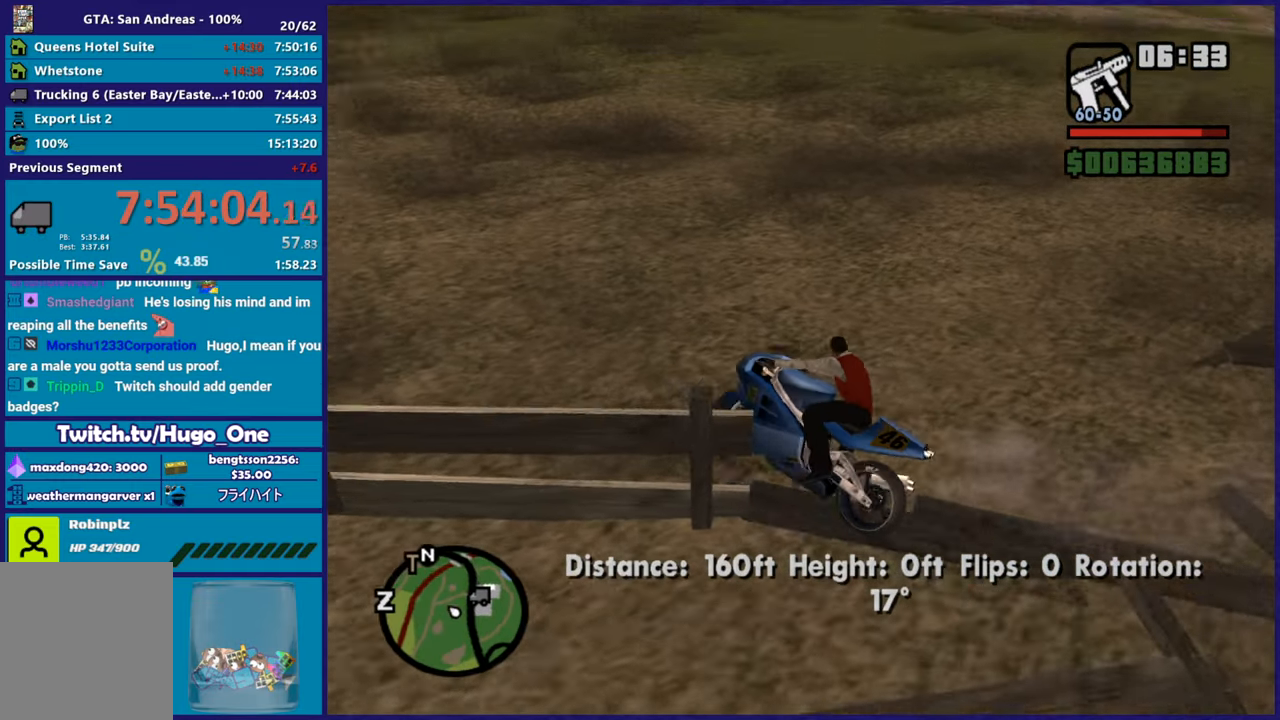
{"buttons": ["R2"], "left_stick": "right", "right_stick": "right", "events": [[50, "right_stick", "down-right"], [167, "R2", "up"], [200, "right_stick", "right"], [317, "R2", "down"]]}
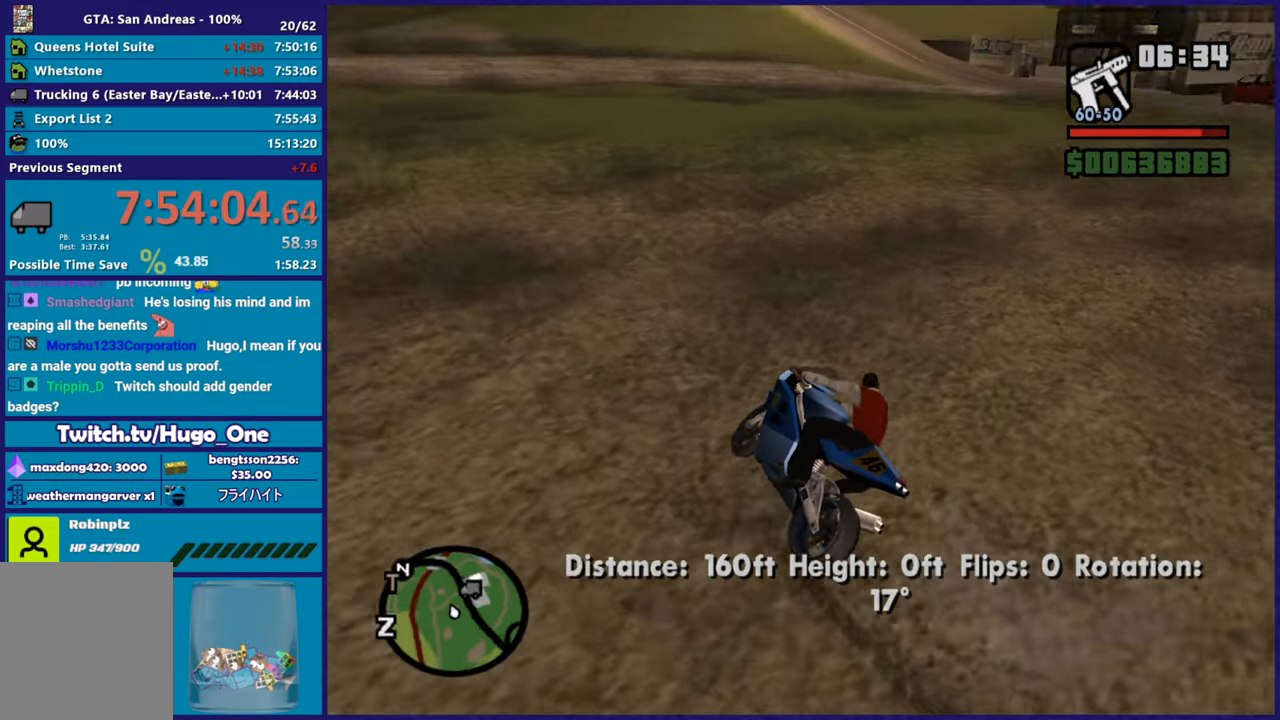
{"buttons": ["R2"], "left_stick": "right", "right_stick": "down-right", "events": [[33, "right_stick", "up-right"], [217, "right_stick", "center"], [317, "right_stick", "up-right"], [400, "left_stick", "up-right"], [500, "left_stick", "right"], [500, "right_stick", "down-right"]]}
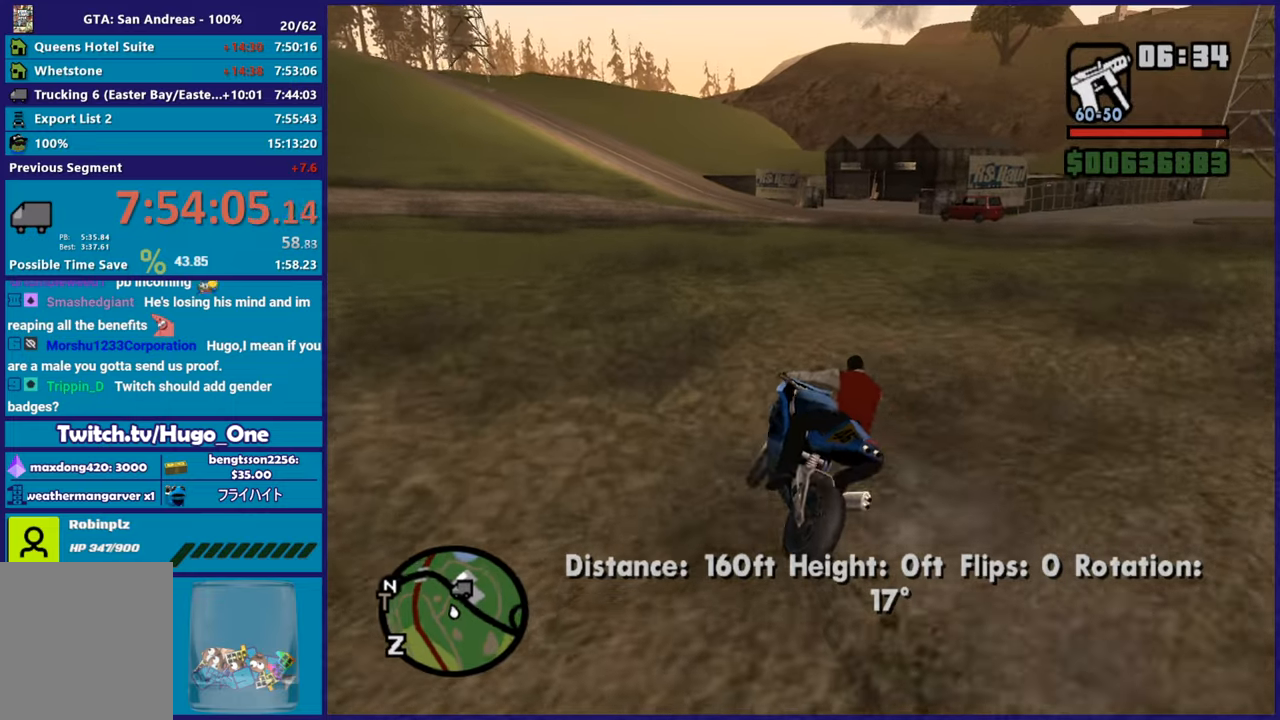
{"buttons": ["R2"], "left_stick": "right", "right_stick": "center", "events": [[34, "right_stick", "down"], [167, "right_stick", "up-right"], [267, "left_stick", "center"], [351, "left_stick", "right"], [367, "right_stick", "down"], [501, "right_stick", "center"]]}
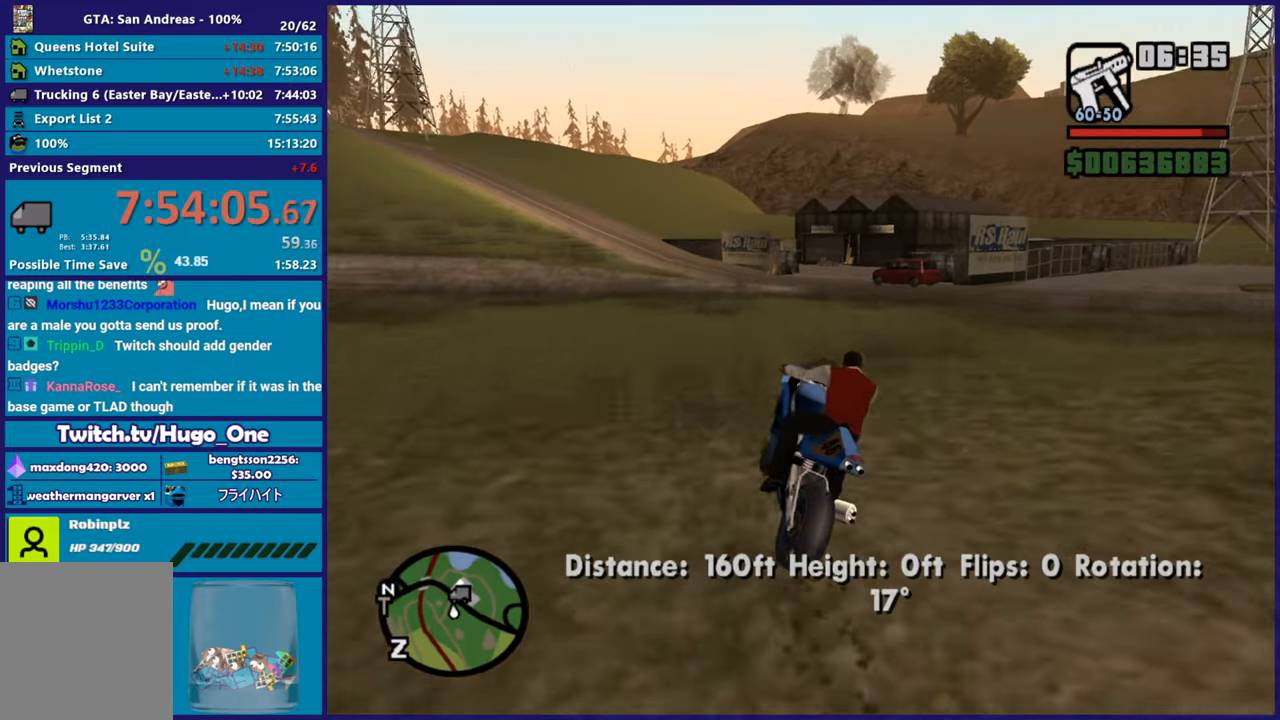
{"buttons": ["R2"], "left_stick": "center", "right_stick": "up-right", "events": [[33, "right_stick", "up-right"], [133, "left_stick", "center"], [200, "left_stick", "right"], [217, "right_stick", "down"], [267, "R2", "up"], [350, "right_stick", "center"], [367, "R2", "down"], [384, "left_stick", "center"], [400, "right_stick", "up-right"]]}
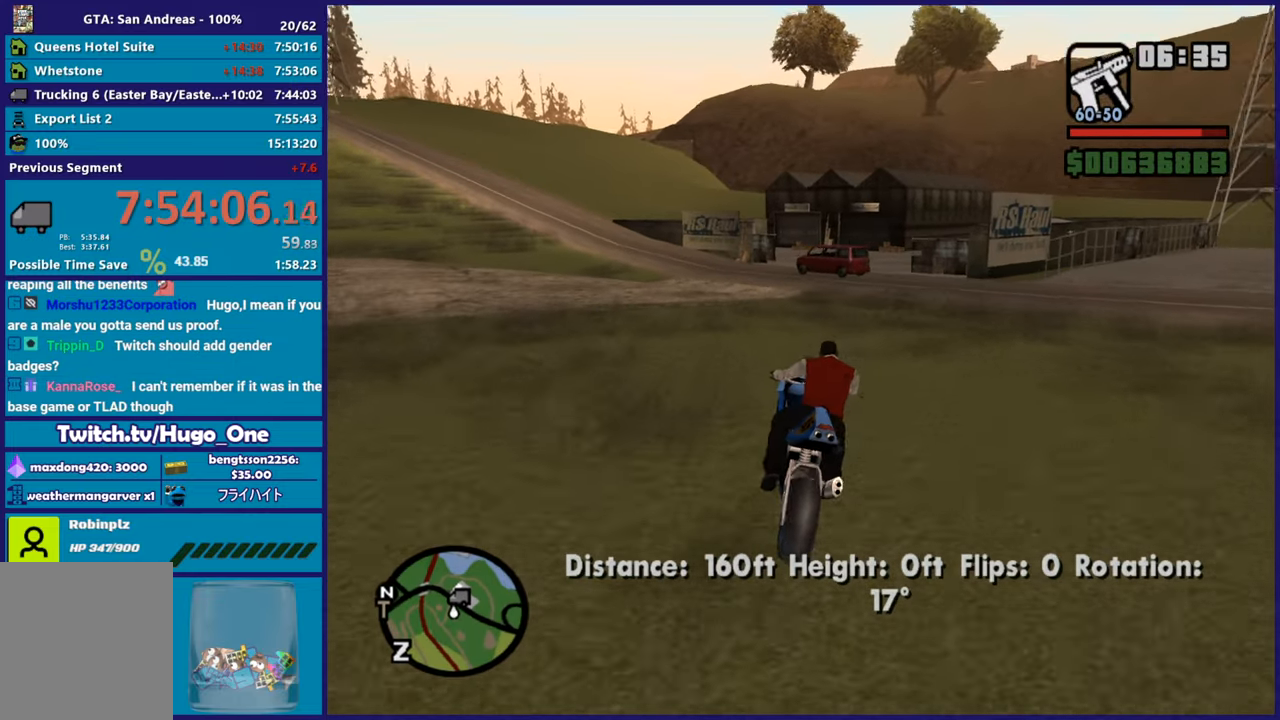
{"buttons": ["R2"], "left_stick": "center", "right_stick": "center", "events": [[34, "right_stick", "center"], [50, "left_stick", "right"], [251, "left_stick", "center"], [351, "R2", "up"], [351, "right_stick", "down"], [434, "R2", "down"], [501, "right_stick", "center"]]}
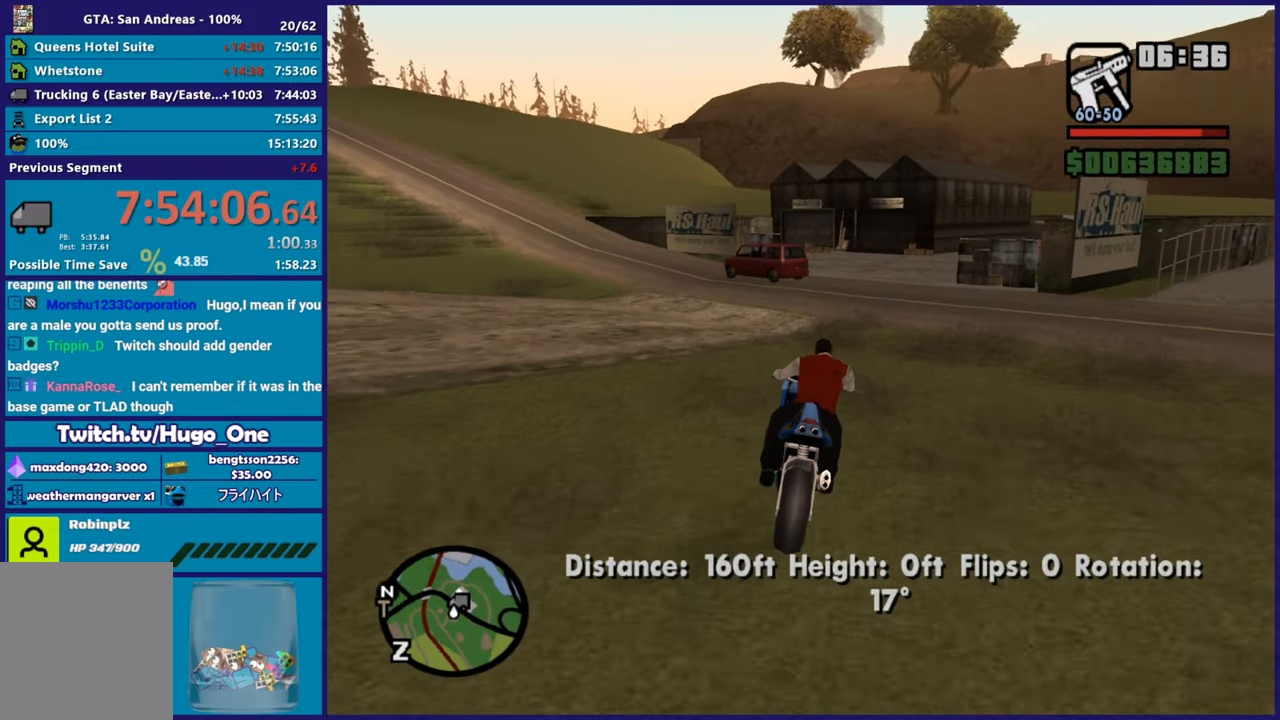
{"buttons": ["R2"], "left_stick": "right", "right_stick": "down", "events": [[167, "right_stick", "down"], [183, "left_stick", "right"], [367, "right_stick", "right"], [500, "right_stick", "down"]]}
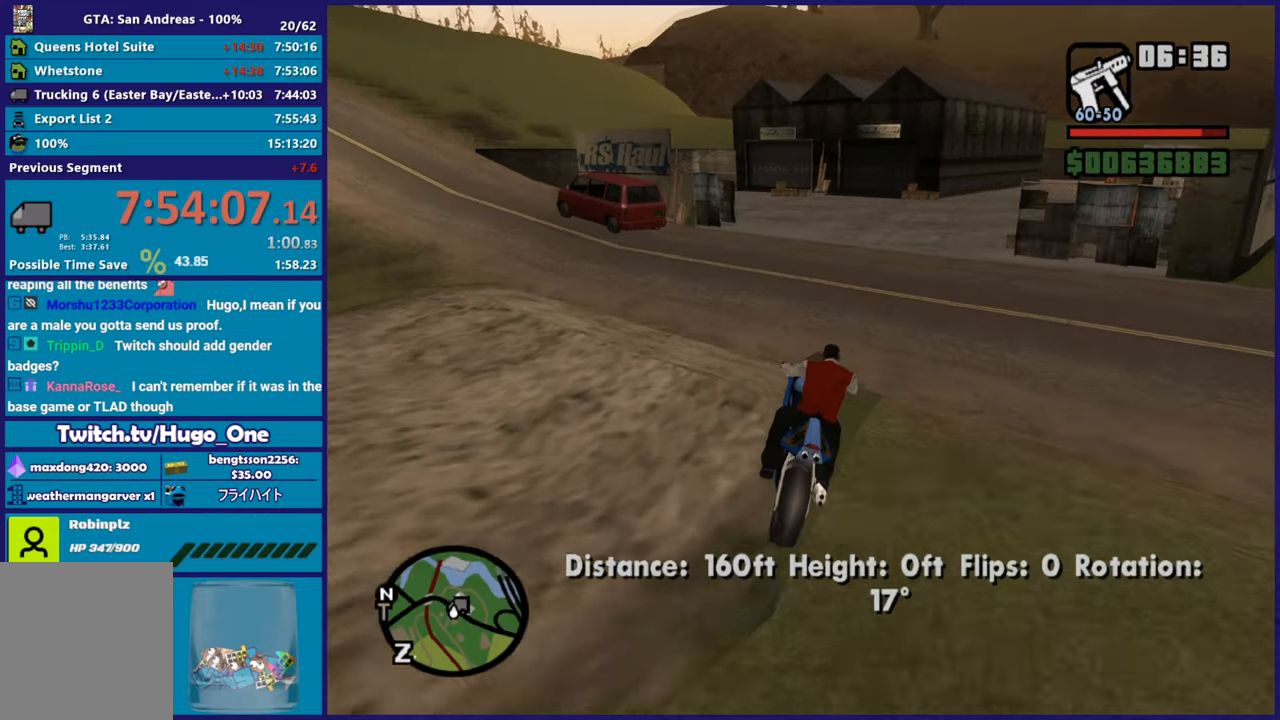
{"buttons": [], "left_stick": "right", "right_stick": "center", "events": [[50, "R2", "up"], [201, "right_stick", "center"], [384, "Y", "down"], [501, "Y", "up"]]}
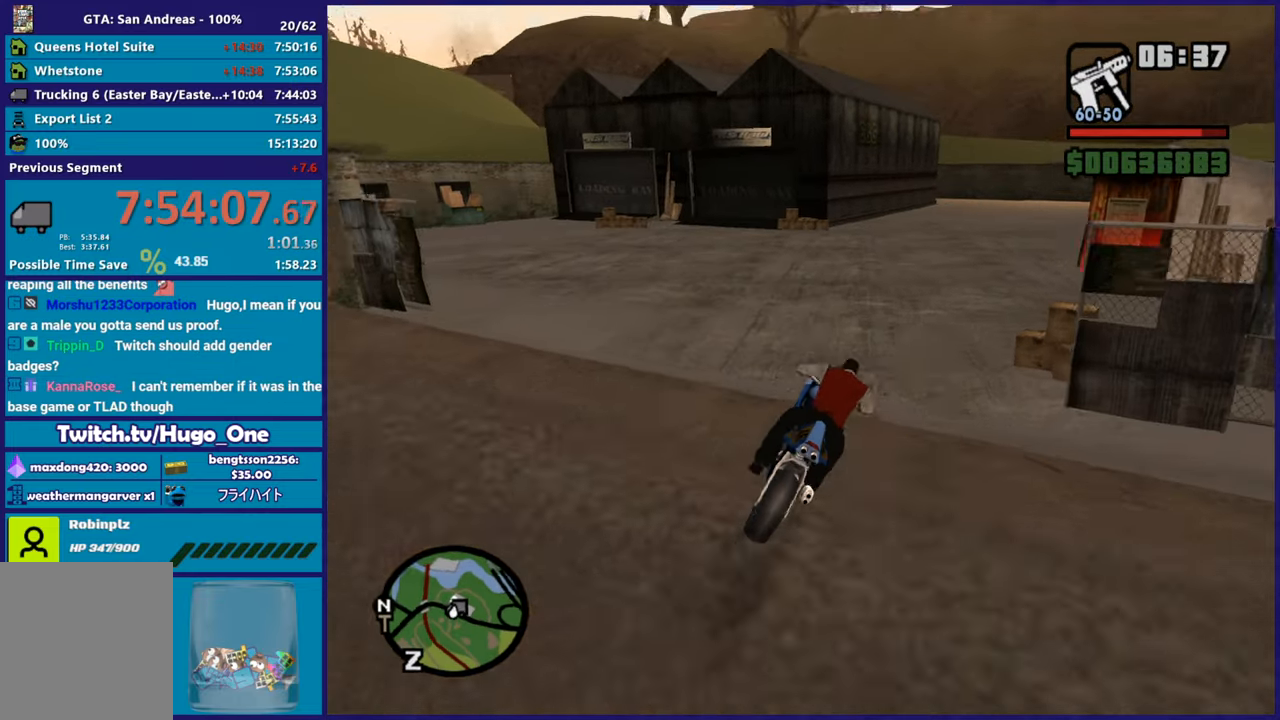
{"buttons": [], "left_stick": "right", "right_stick": "right", "events": [[50, "Y", "down"], [183, "Y", "up"], [250, "Y", "down"], [267, "left_stick", "center"], [350, "Y", "up"], [467, "left_stick", "right"], [500, "right_stick", "right"]]}
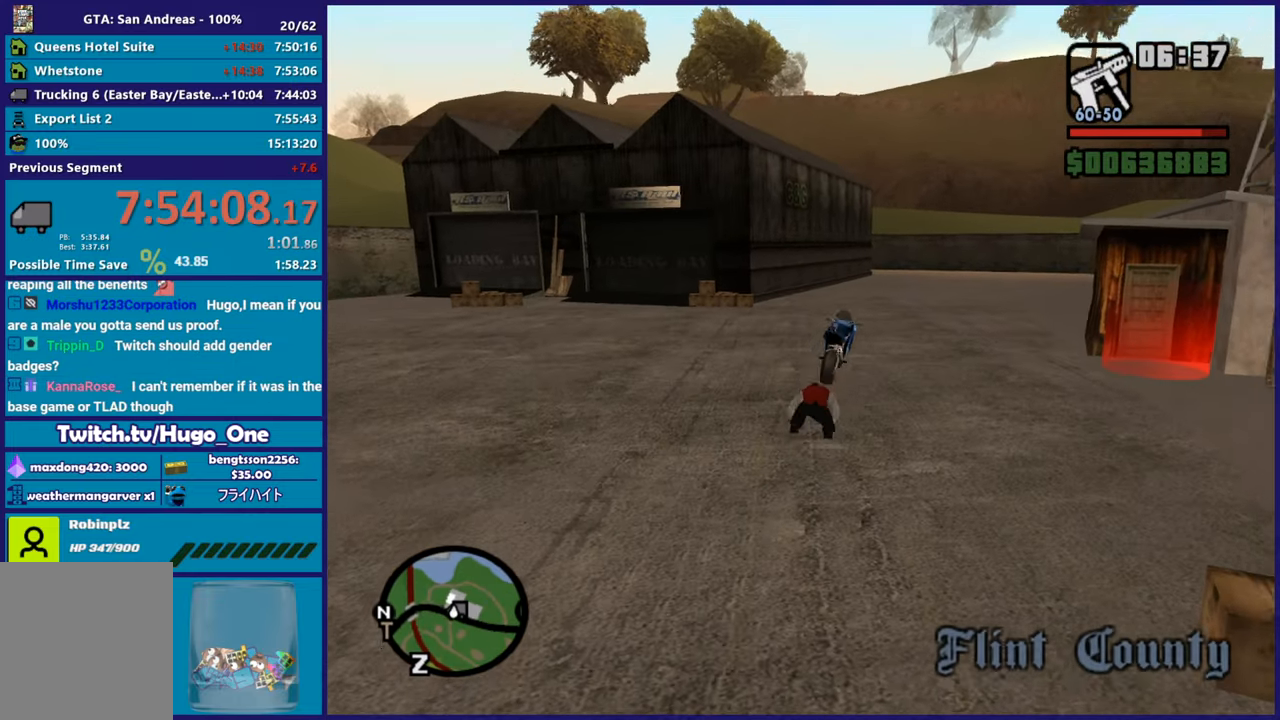
{"buttons": [], "left_stick": "right", "right_stick": "down", "events": [[67, "right_stick", "down-right"], [234, "right_stick", "right"], [451, "right_stick", "down"]]}
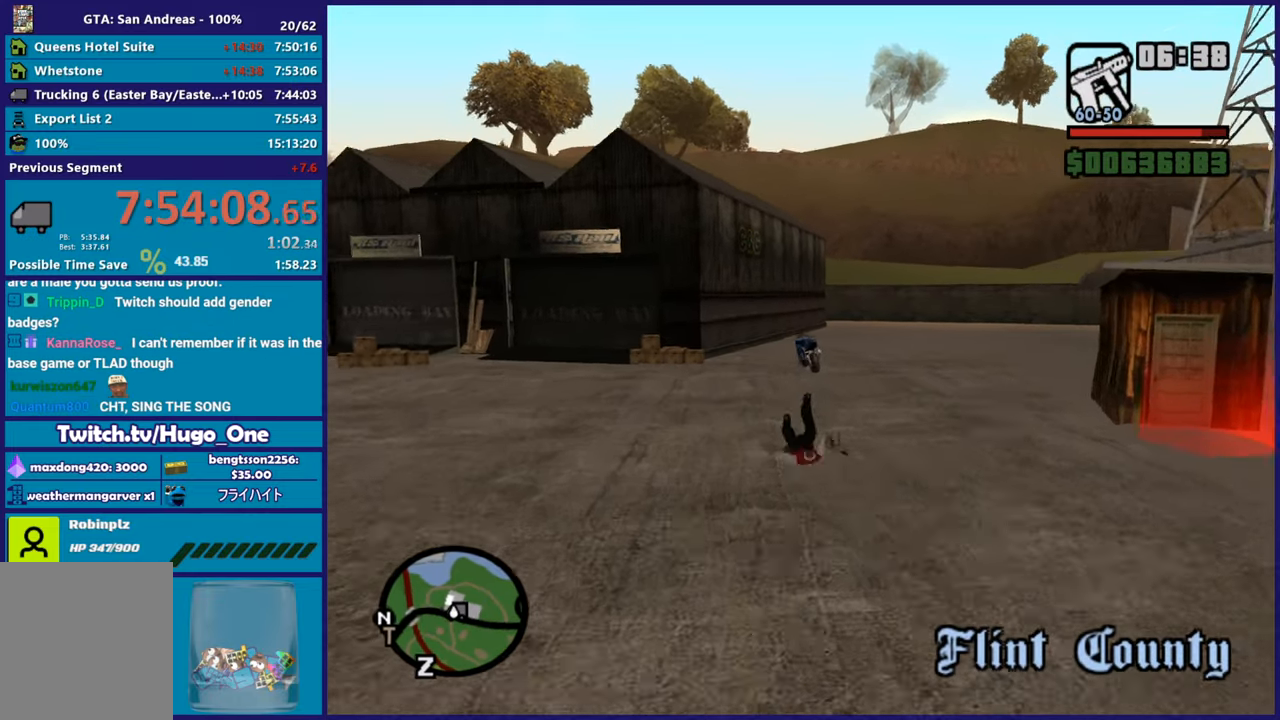
{"buttons": [], "left_stick": "right", "right_stick": "center", "events": [[50, "right_stick", "center"], [167, "A", "down"], [283, "A", "up"], [317, "left_stick", "up-right"], [350, "A", "down"], [450, "A", "up"], [467, "left_stick", "right"]]}
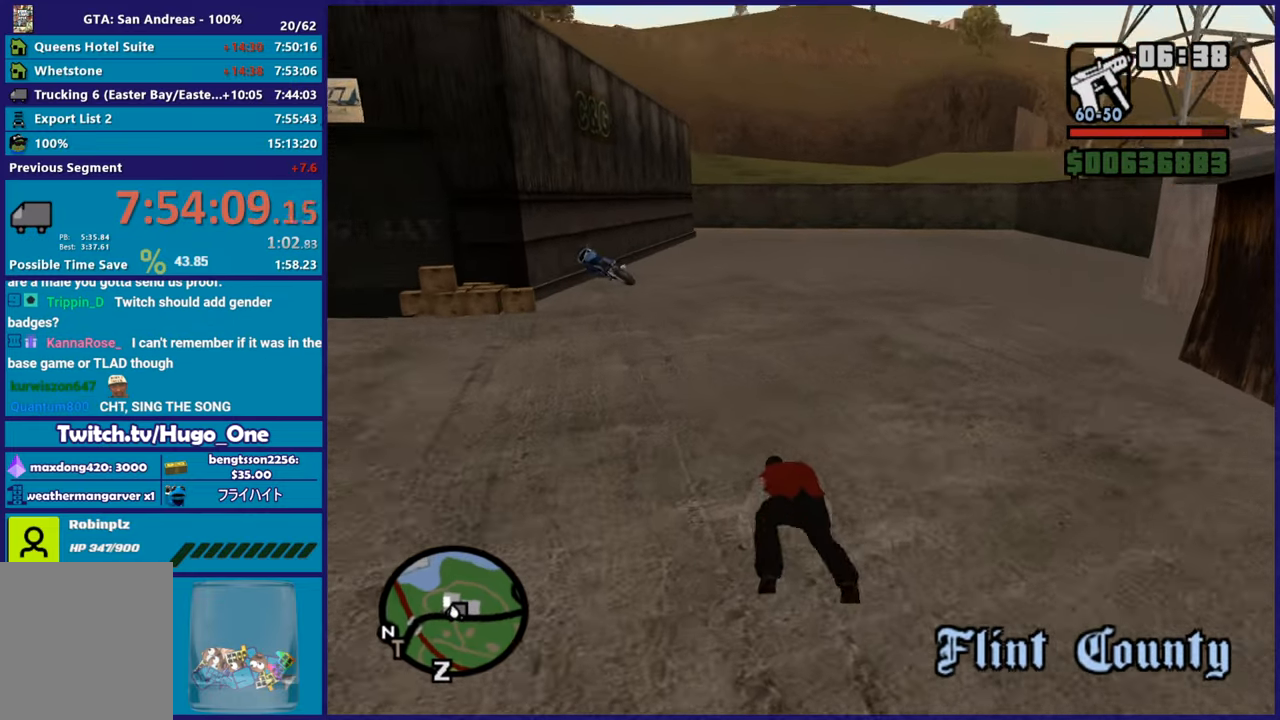
{"buttons": [], "left_stick": "right", "right_stick": "right", "events": [[34, "A", "down"], [151, "A", "up"], [317, "right_stick", "right"]]}
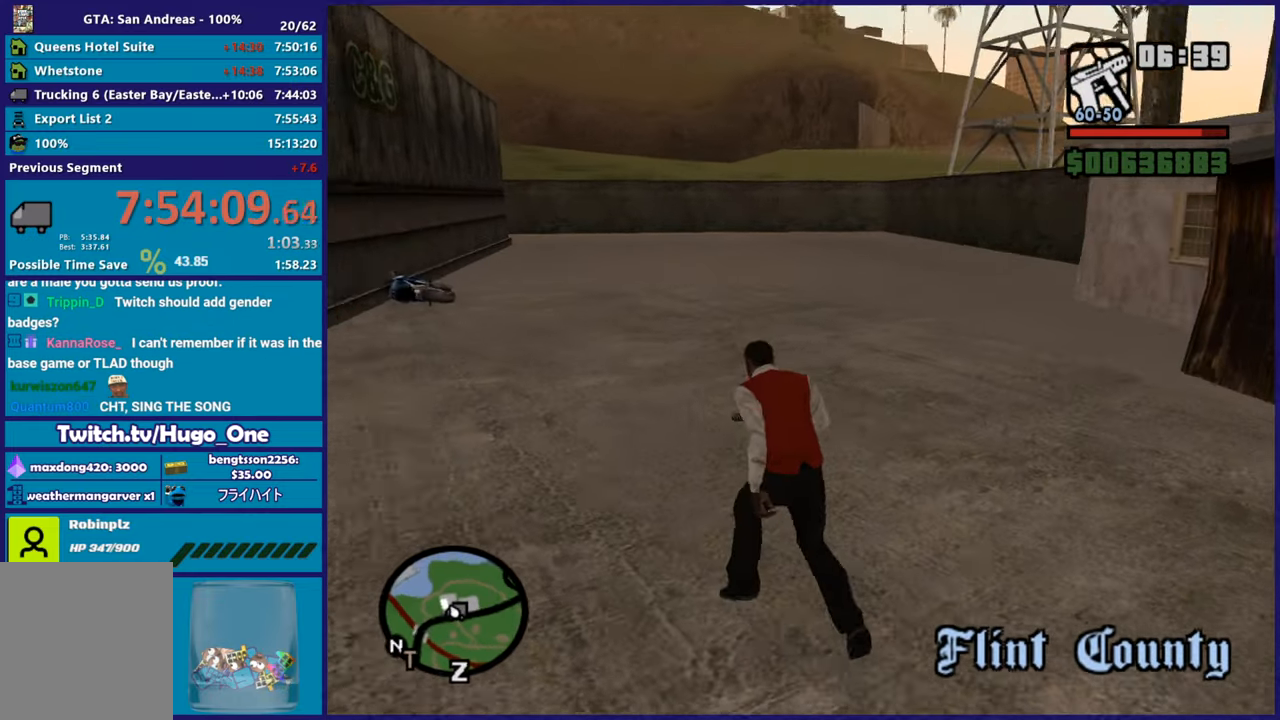
{"buttons": ["A"], "left_stick": "right", "right_stick": "center", "events": [[33, "right_stick", "center"], [150, "A", "down"], [233, "A", "up"], [317, "right_stick", "up-right"], [367, "A", "down"], [400, "A", "up"], [417, "right_stick", "center"], [484, "A", "down"]]}
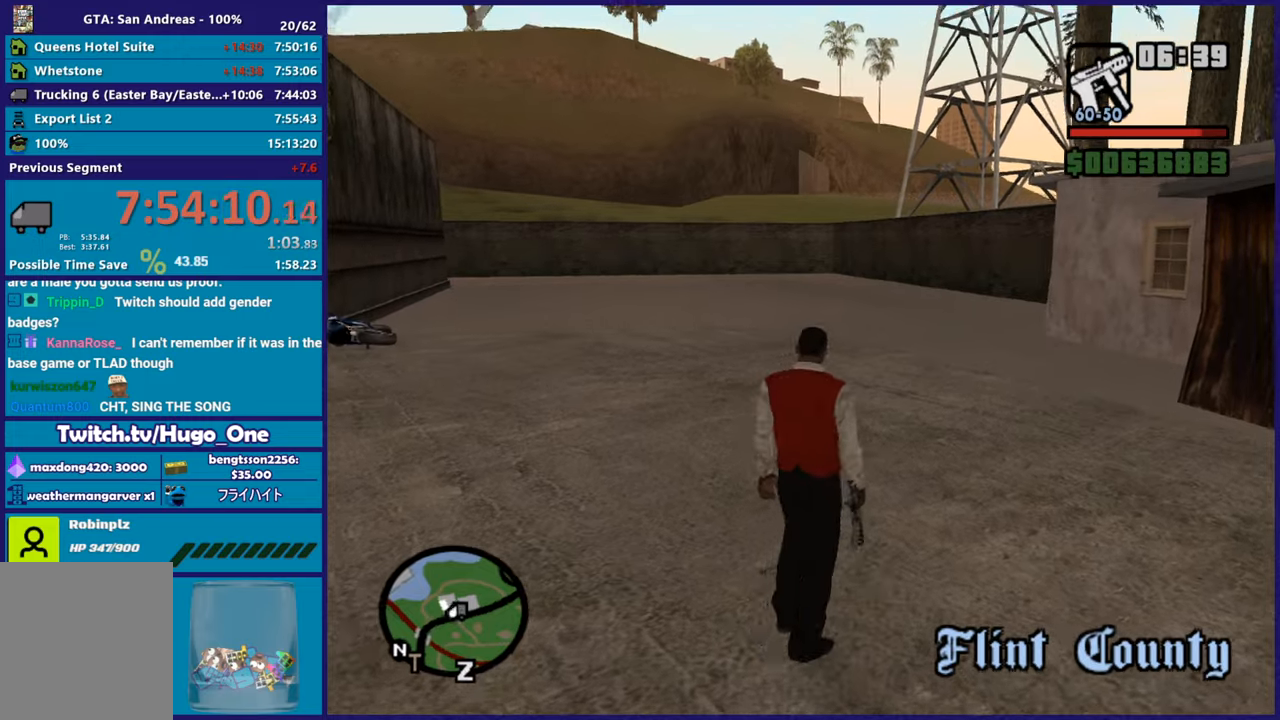
{"buttons": [], "left_stick": "right", "right_stick": "center", "events": [[84, "A", "up"], [167, "A", "down"], [251, "A", "up"], [334, "A", "down"], [417, "A", "up"]]}
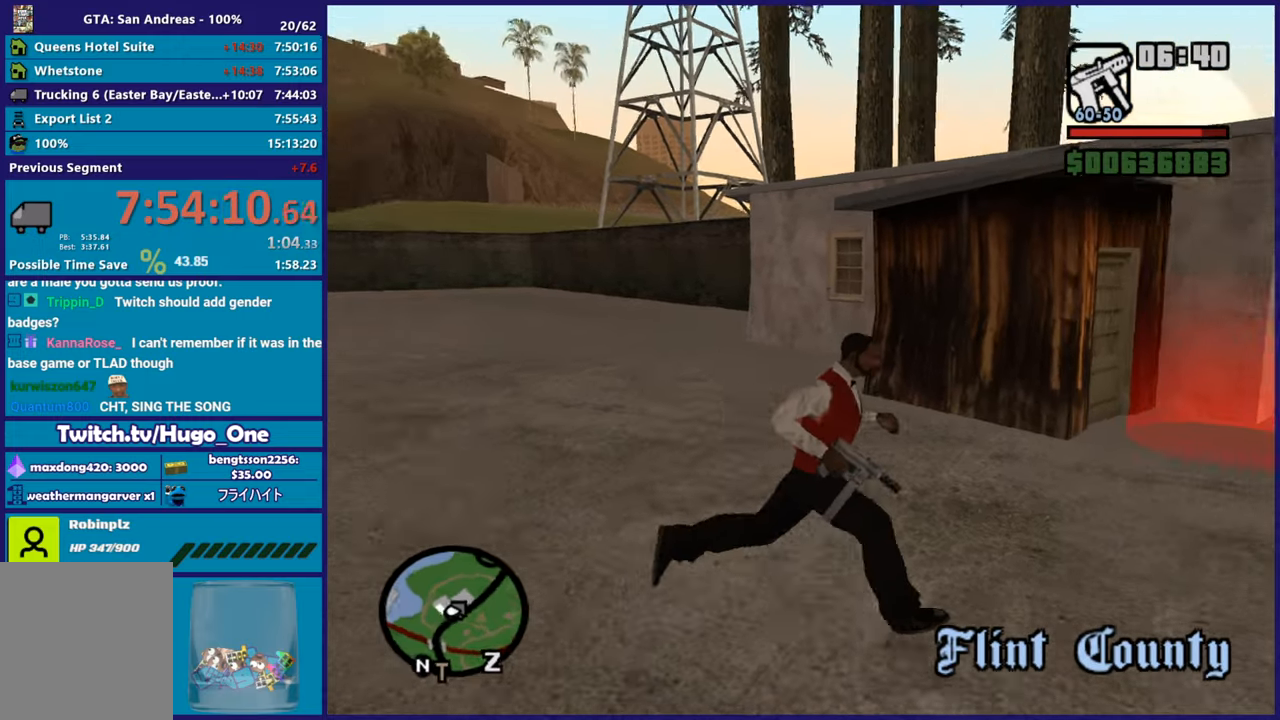
{"buttons": [], "left_stick": "up-left", "right_stick": "down-left"}
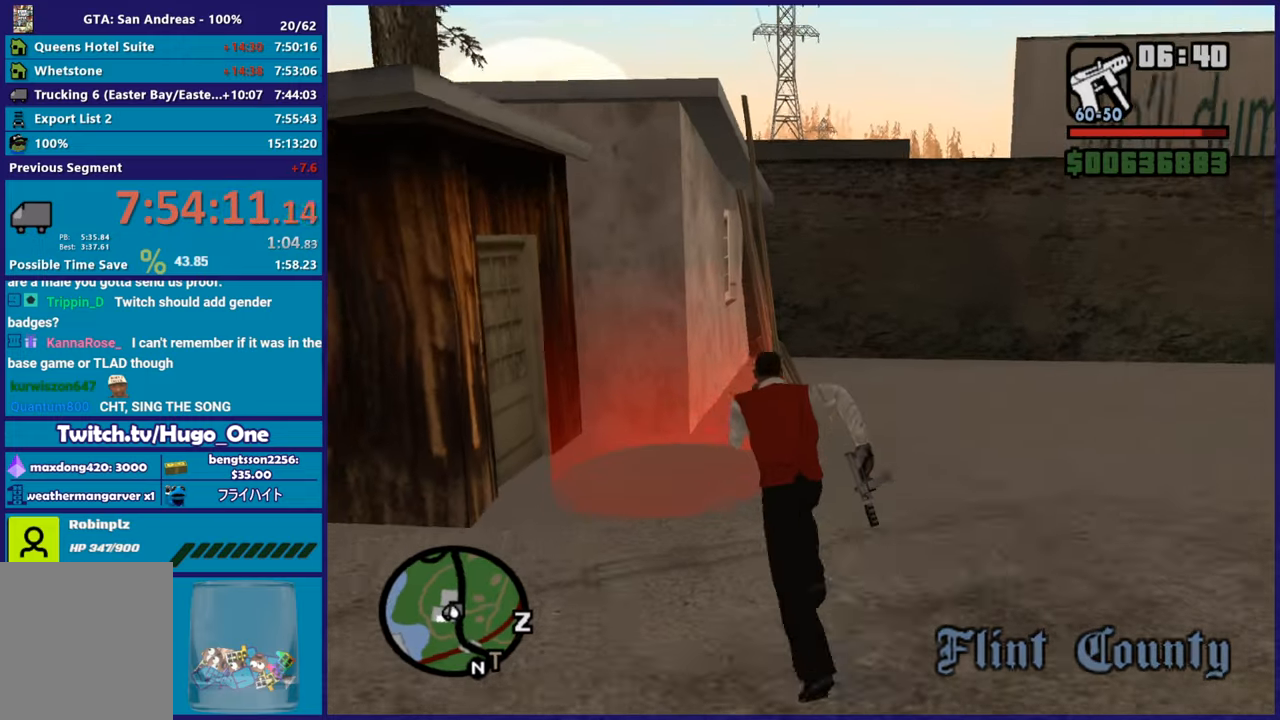
{"buttons": ["A"], "left_stick": "center", "right_stick": "center"}
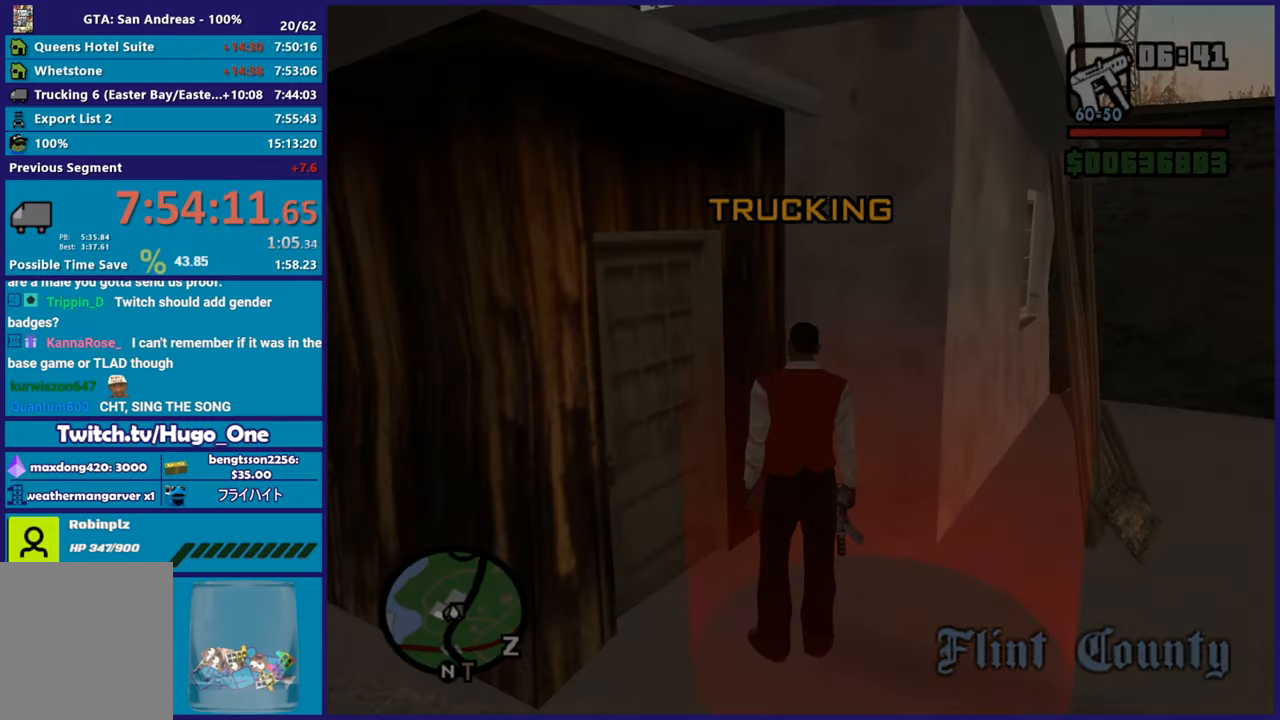
{"buttons": ["A"], "left_stick": "center", "right_stick": "center", "events": [[50, "A", "up"], [133, "A", "down"], [217, "A", "up"], [300, "A", "down"], [434, "A", "up"], [500, "A", "down"]]}
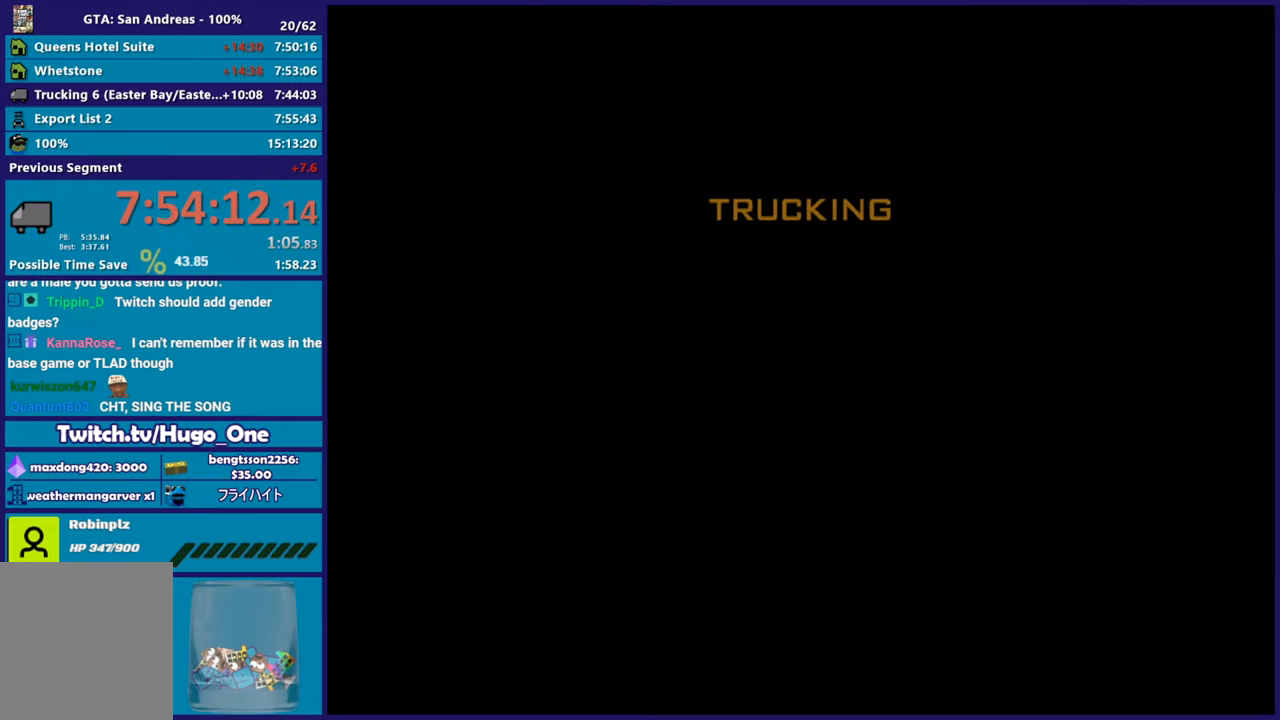
{"buttons": ["A"], "left_stick": "center", "right_stick": "center", "events": [[134, "A", "up"], [217, "A", "down"], [367, "A", "up"], [401, "A", "down"]]}
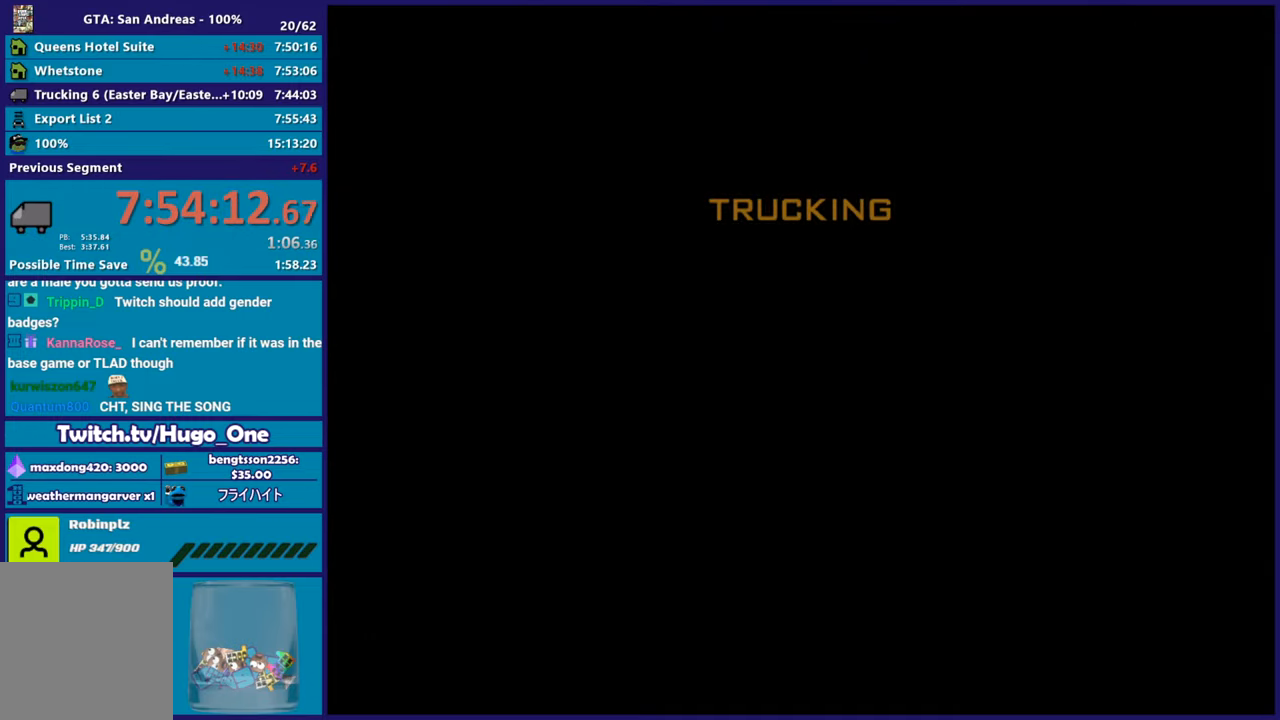
{"buttons": ["A"], "left_stick": "center", "right_stick": "center", "events": [[50, "A", "up"], [167, "A", "down"], [317, "A", "up"], [434, "A", "down"]]}
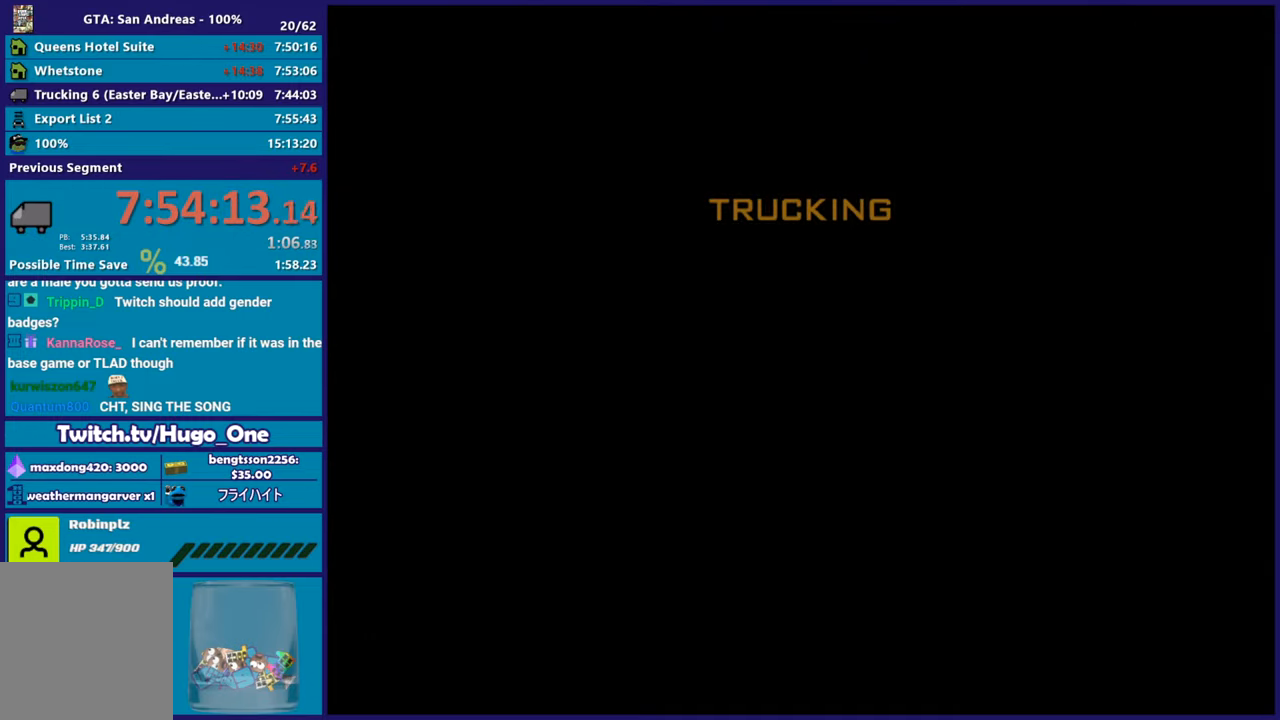
{"buttons": [], "left_stick": "center", "right_stick": "center", "events": [[67, "A", "up"], [134, "A", "down"], [267, "A", "up"], [351, "A", "down"], [467, "A", "up"]]}
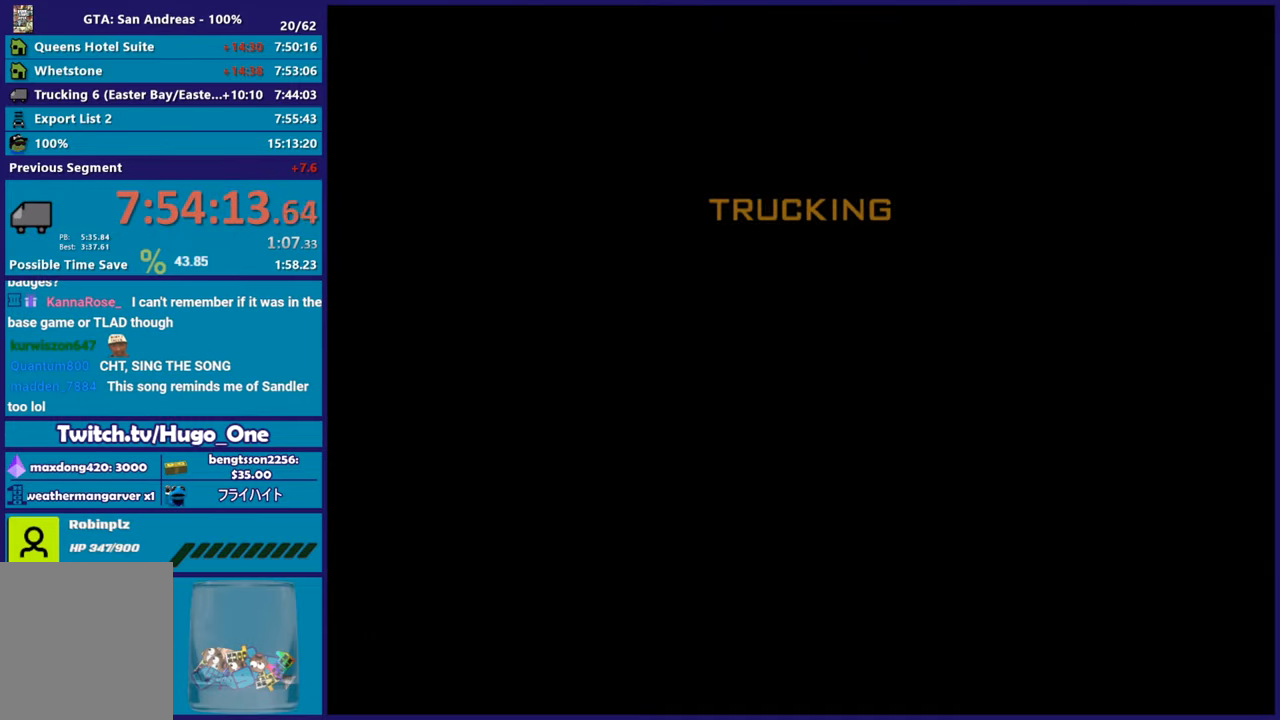
{"buttons": ["A"], "left_stick": "center", "right_stick": "center", "events": [[67, "A", "down"], [167, "A", "up"], [250, "A", "down"], [417, "A", "up"], [467, "A", "down"]]}
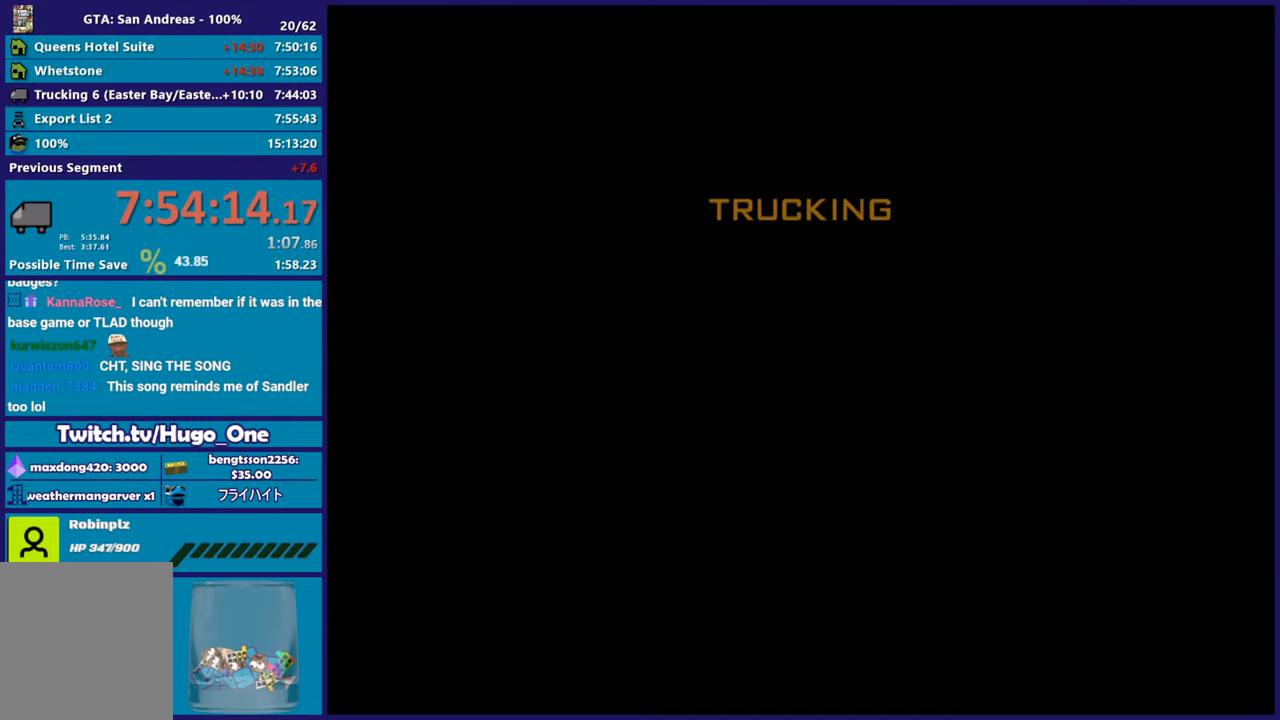
{"buttons": [], "left_stick": "center", "right_stick": "center", "events": [[100, "A", "up"], [201, "A", "down"], [301, "A", "up"], [384, "A", "down"], [501, "A", "up"]]}
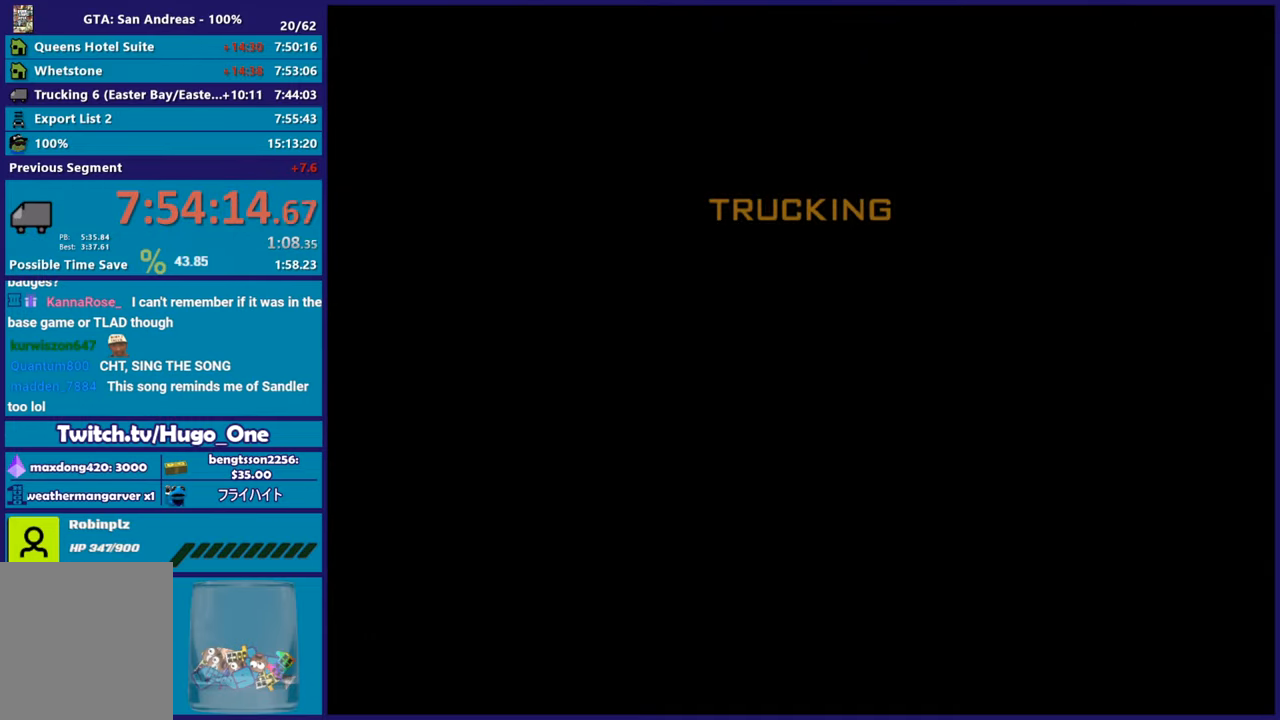
{"buttons": [], "left_stick": "center", "right_stick": "center", "events": [[83, "A", "down"], [200, "A", "up"], [317, "A", "down"], [417, "A", "up"]]}